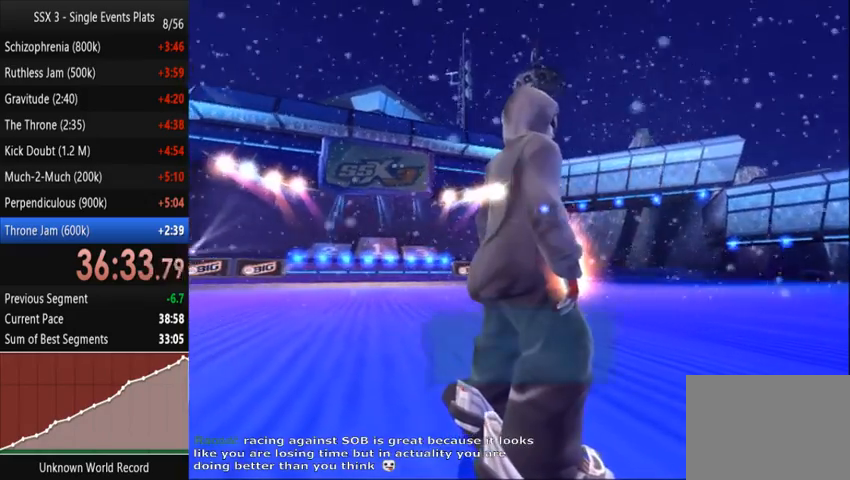
Gameplay with a controller (PlayStation layout); each line is a JSON object with the inputs held at the frame after it. "events" lists button and stick changes between this image and that frame as [ms after this image, input, new state], when the widget could be followed in between. Not read: L3 R3.
{"buttons": ["CROSS"], "left_stick": "center", "right_stick": "center", "events": [[33, "CROSS", "up"], [67, "CROSS", "down"], [100, "CROSS", "up"], [167, "CROSS", "down"], [200, "CROSS", "up"], [233, "CROSS", "down"], [267, "CROSS", "up"], [333, "CROSS", "down"], [367, "CROSS", "up"], [433, "CROSS", "down"], [467, "CROSS", "up"], [500, "CROSS", "down"]]}
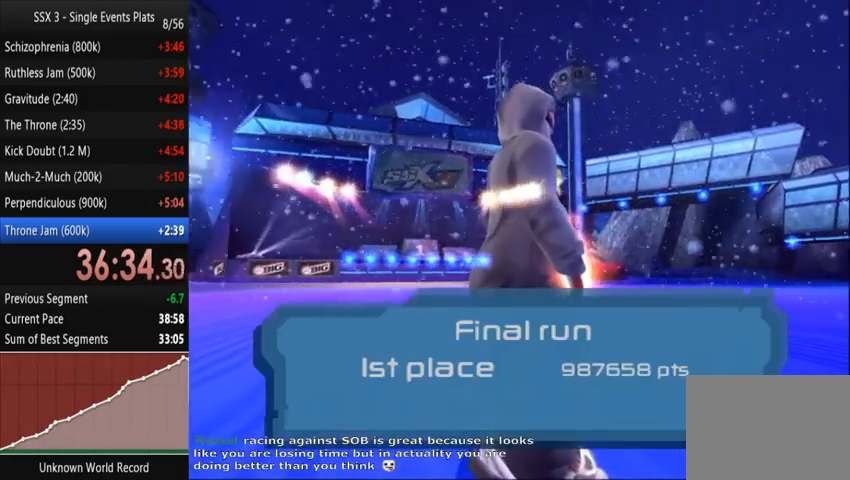
{"buttons": [], "left_stick": "center", "right_stick": "center", "events": [[33, "CROSS", "up"], [167, "CROSS", "down"], [200, "CROSS", "up"], [333, "CROSS", "down"], [400, "CROSS", "up"], [433, "CROSS", "down"], [500, "CROSS", "up"]]}
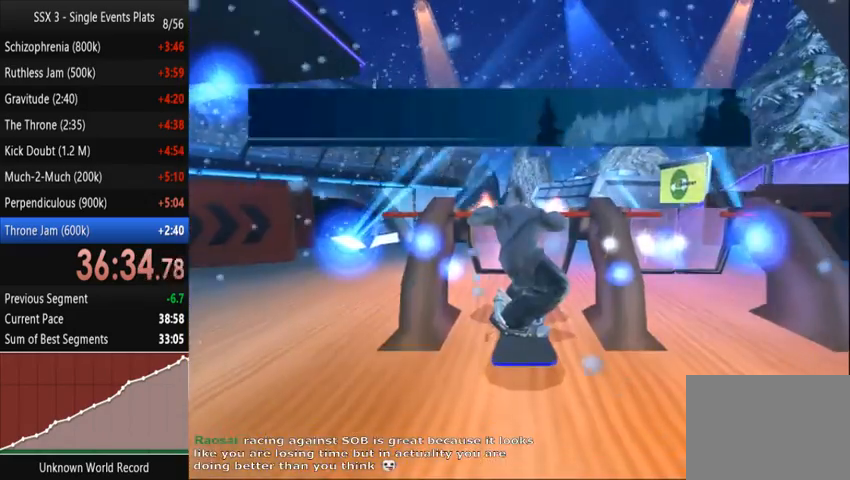
{"buttons": ["CROSS", "DPAD_UP"], "left_stick": "center", "right_stick": "center", "events": [[433, "DPAD_UP", "down"], [500, "CROSS", "down"]]}
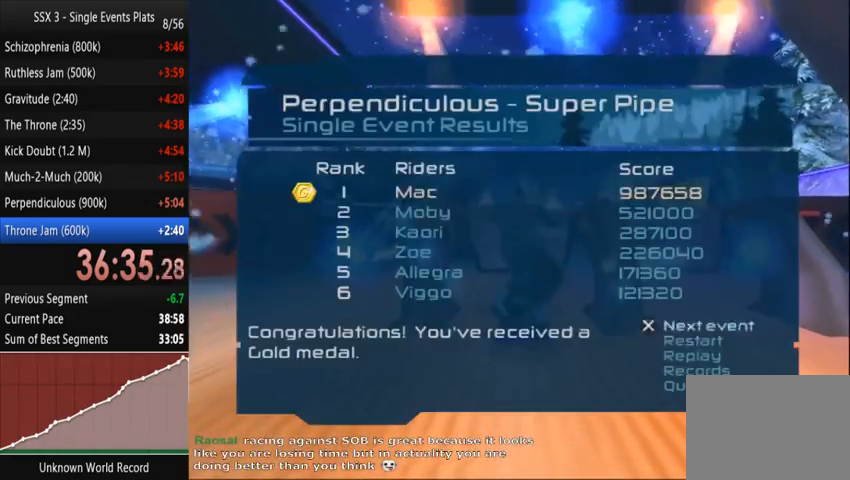
{"buttons": [], "left_stick": "center", "right_stick": "center", "events": [[33, "CROSS", "up"], [67, "DPAD_UP", "up"], [133, "CROSS", "down"], [200, "CROSS", "up"]]}
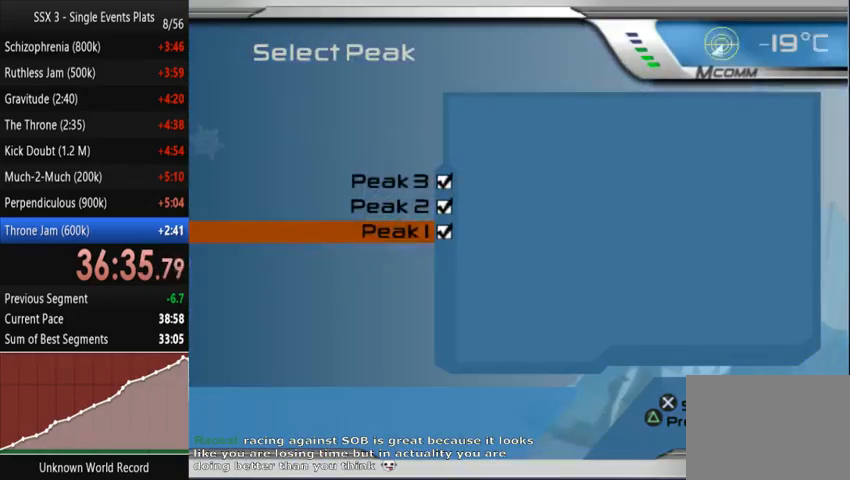
{"buttons": [], "left_stick": "center", "right_stick": "center", "events": [[233, "DPAD_DOWN", "down"], [300, "CROSS", "down"], [300, "DPAD_DOWN", "up"], [367, "CROSS", "up"], [400, "DPAD_DOWN", "down"], [500, "DPAD_DOWN", "up"]]}
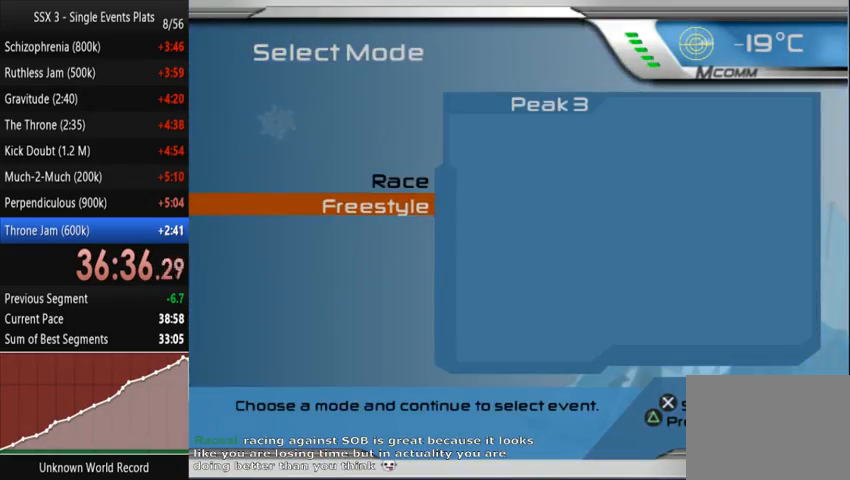
{"buttons": [], "left_stick": "center", "right_stick": "center", "events": [[133, "CROSS", "down"], [200, "CROSS", "up"], [233, "DPAD_DOWN", "down"], [333, "DPAD_DOWN", "up"], [400, "DPAD_DOWN", "down"], [467, "DPAD_DOWN", "up"]]}
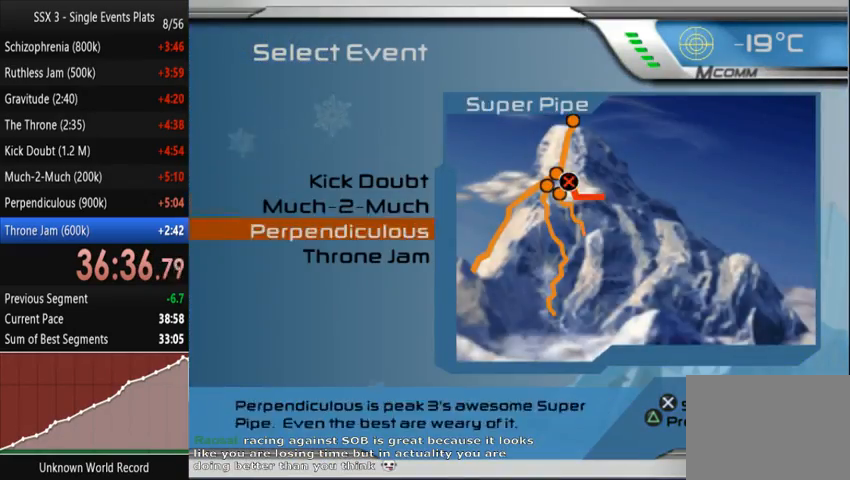
{"buttons": [], "left_stick": "center", "right_stick": "center", "events": [[67, "DPAD_DOWN", "down"], [167, "DPAD_DOWN", "up"], [200, "DPAD_DOWN", "down"], [233, "CROSS", "down"], [267, "DPAD_DOWN", "up"], [300, "CROSS", "up"], [400, "CROSS", "down"], [467, "CROSS", "up"]]}
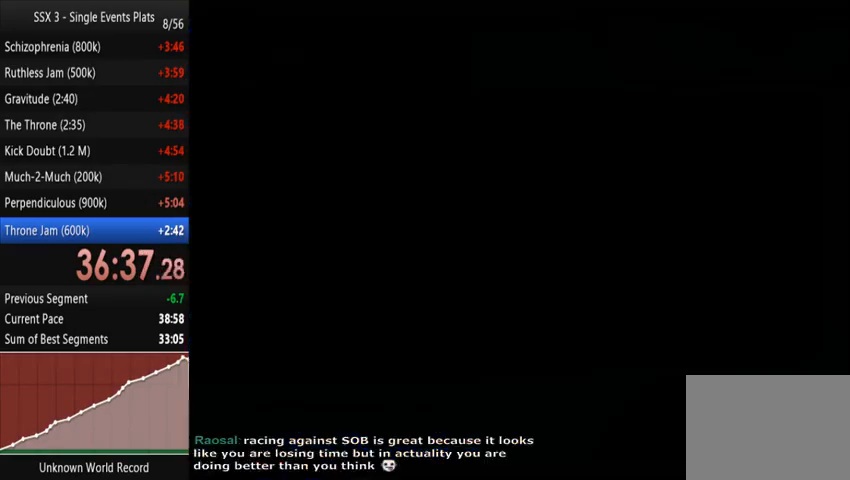
{"buttons": [], "left_stick": "center", "right_stick": "center", "events": []}
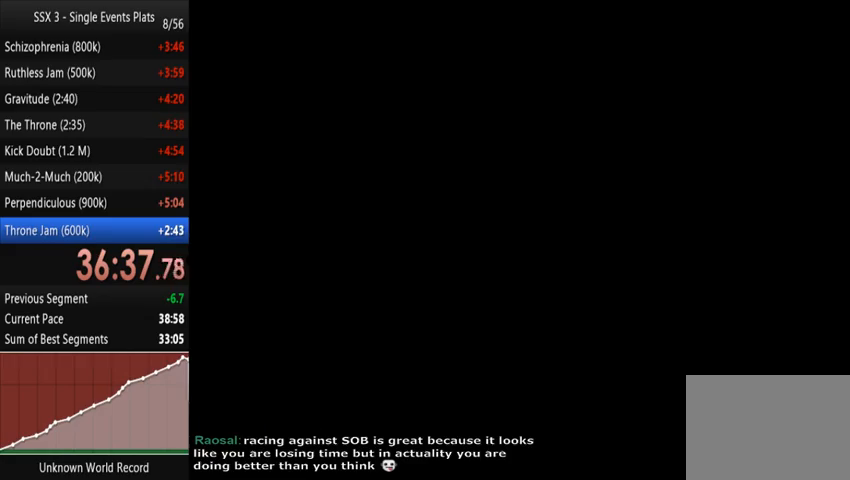
{"buttons": [], "left_stick": "center", "right_stick": "center", "events": []}
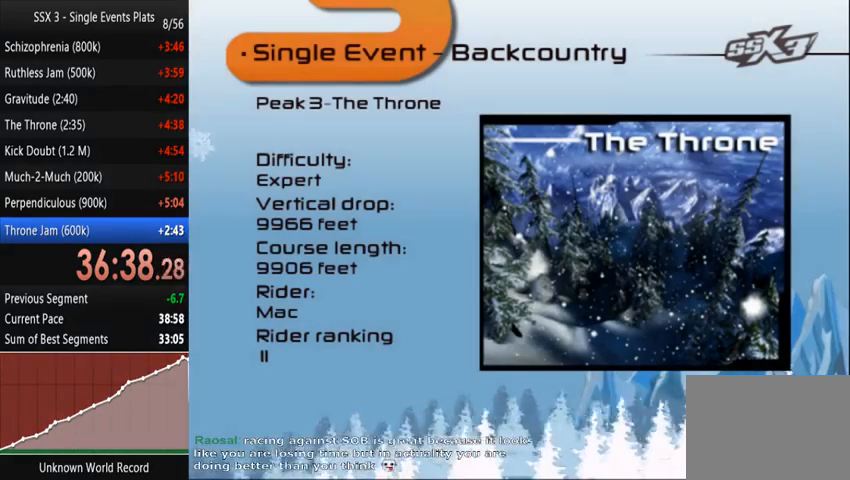
{"buttons": [], "left_stick": "center", "right_stick": "center", "events": []}
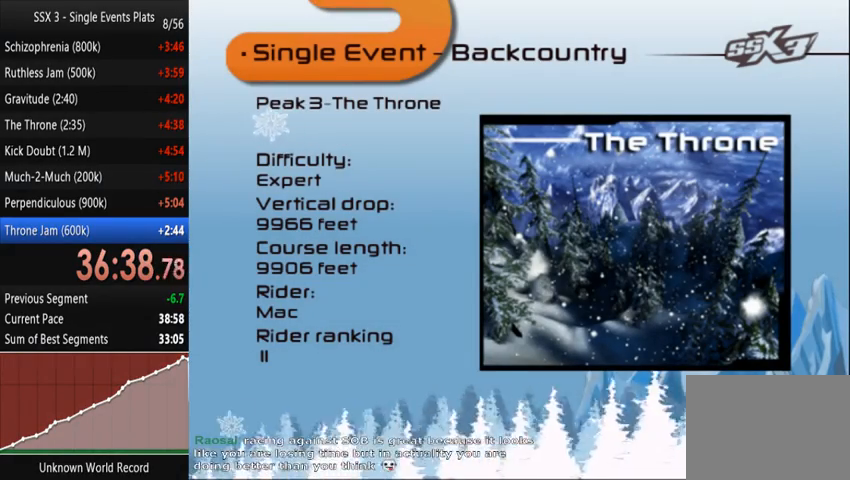
{"buttons": [], "left_stick": "center", "right_stick": "center", "events": []}
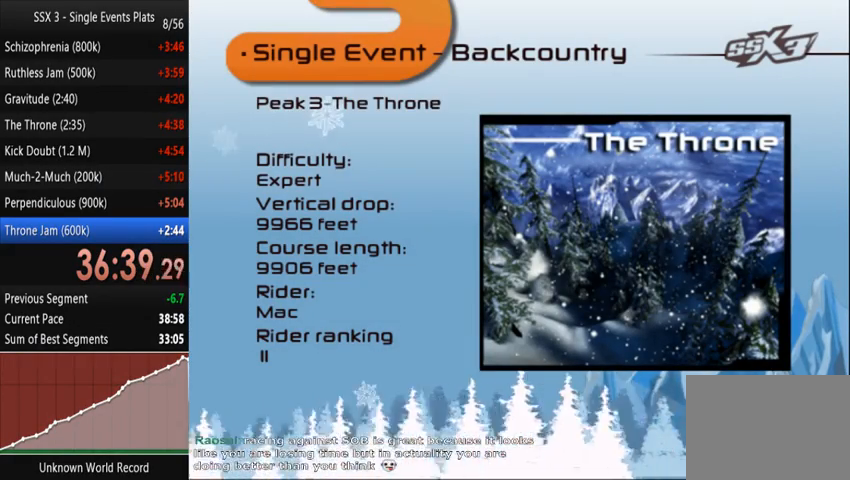
{"buttons": [], "left_stick": "center", "right_stick": "center", "events": []}
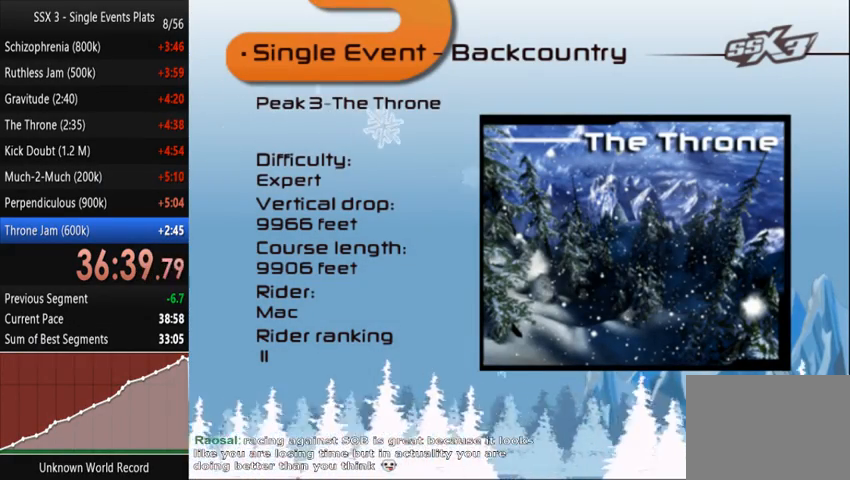
{"buttons": [], "left_stick": "center", "right_stick": "center", "events": []}
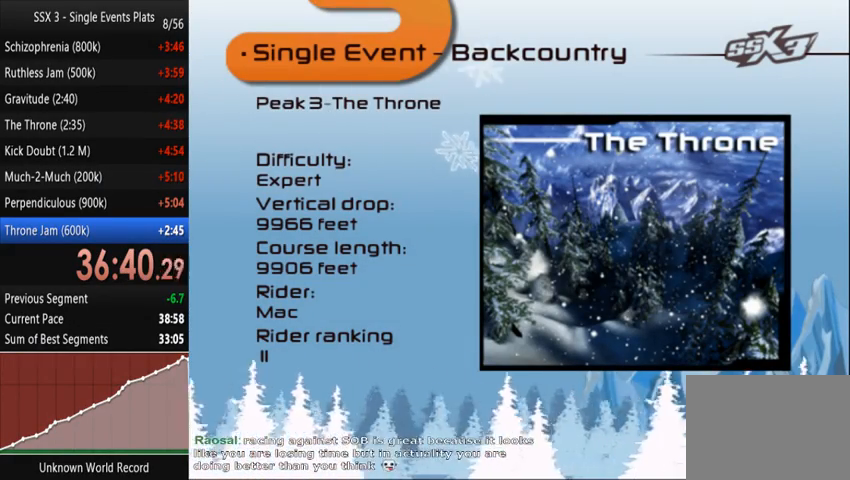
{"buttons": [], "left_stick": "center", "right_stick": "center", "events": []}
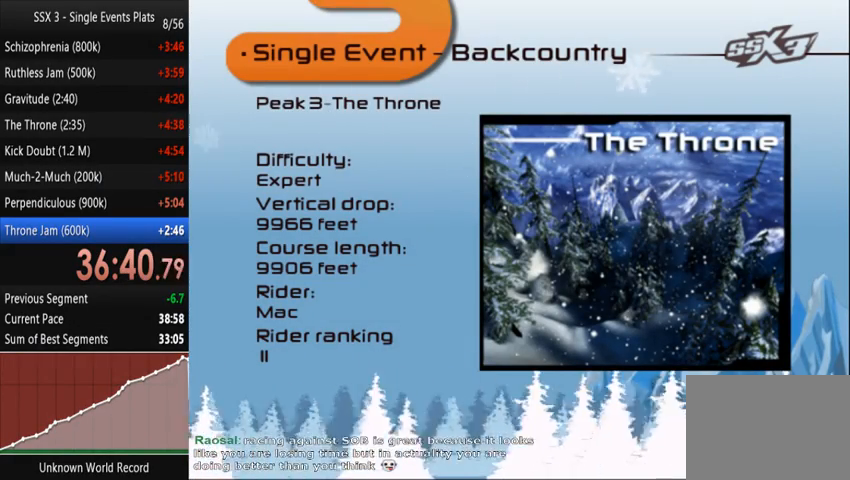
{"buttons": [], "left_stick": "center", "right_stick": "center", "events": []}
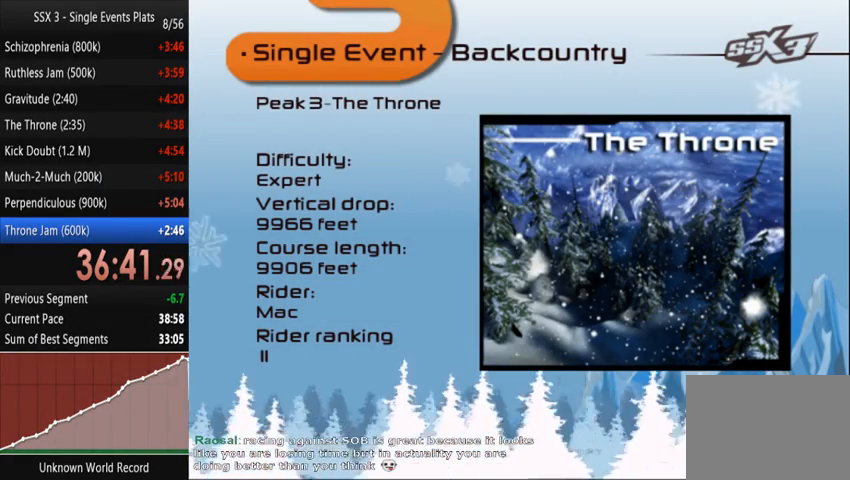
{"buttons": [], "left_stick": "center", "right_stick": "center", "events": []}
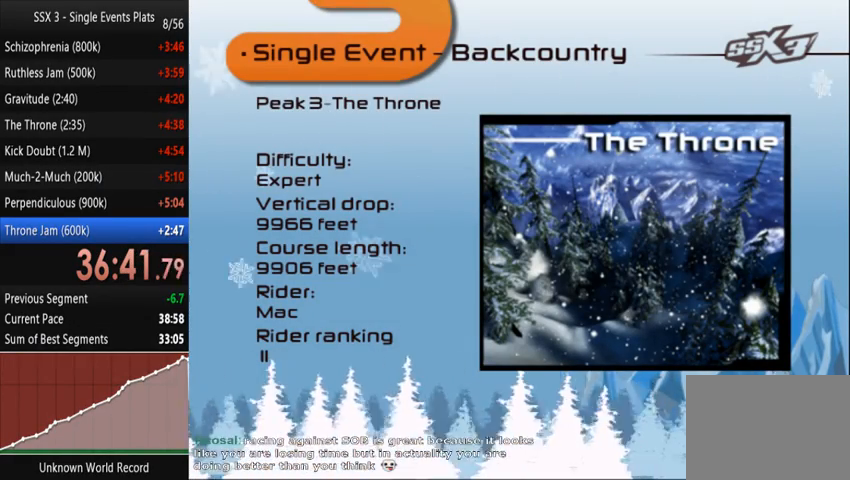
{"buttons": [], "left_stick": "center", "right_stick": "center", "events": []}
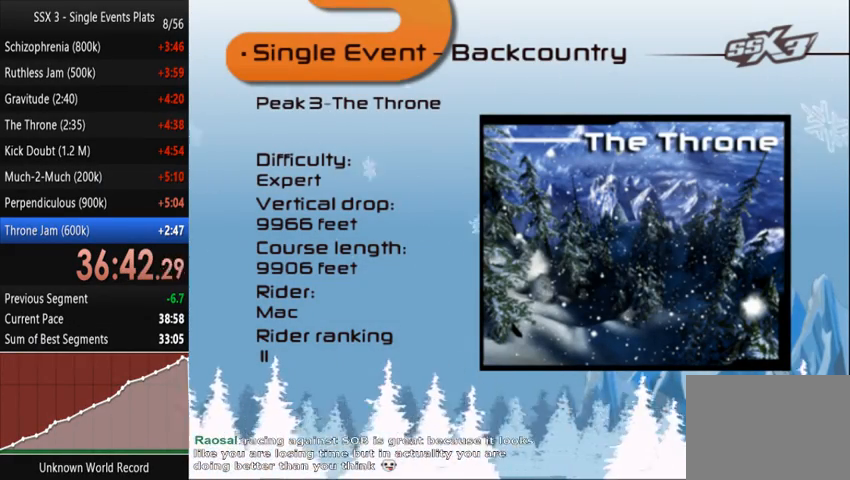
{"buttons": [], "left_stick": "center", "right_stick": "center", "events": [[200, "CROSS", "down"], [233, "CROSS", "up"], [400, "CROSS", "down"], [433, "CROSS", "up"], [467, "CROSS", "down"], [500, "CROSS", "up"]]}
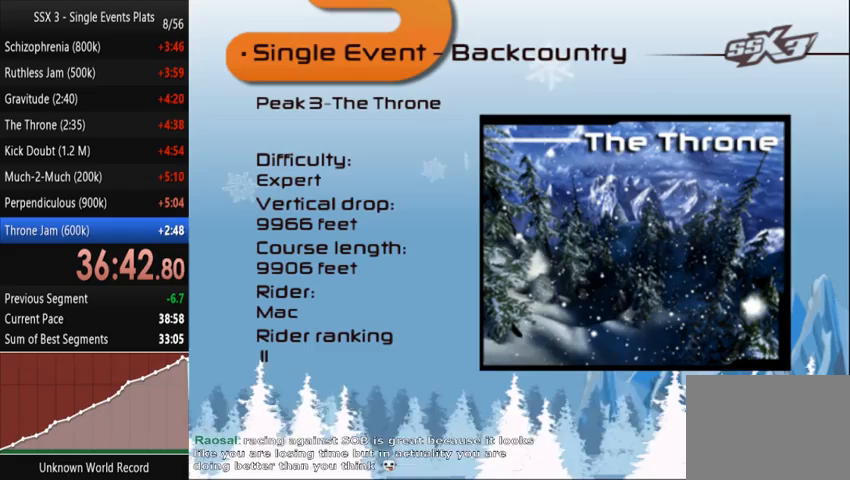
{"buttons": ["CROSS"], "left_stick": "center", "right_stick": "center", "events": [[67, "CROSS", "down"], [200, "CROSS", "up"], [233, "CROSS", "down"], [267, "CROSS", "up"], [333, "CROSS", "down"], [367, "CROSS", "up"], [500, "CROSS", "down"]]}
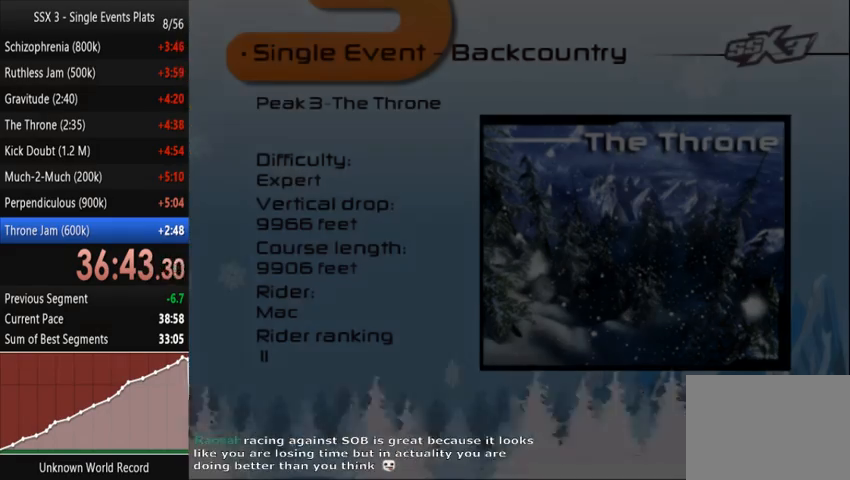
{"buttons": [], "left_stick": "center", "right_stick": "center", "events": [[33, "CROSS", "up"], [100, "CROSS", "down"], [133, "CROSS", "up"], [167, "CROSS", "down"], [200, "CROSS", "up"], [267, "CROSS", "down"], [300, "CROSS", "up"], [433, "CROSS", "down"], [467, "CROSS", "up"]]}
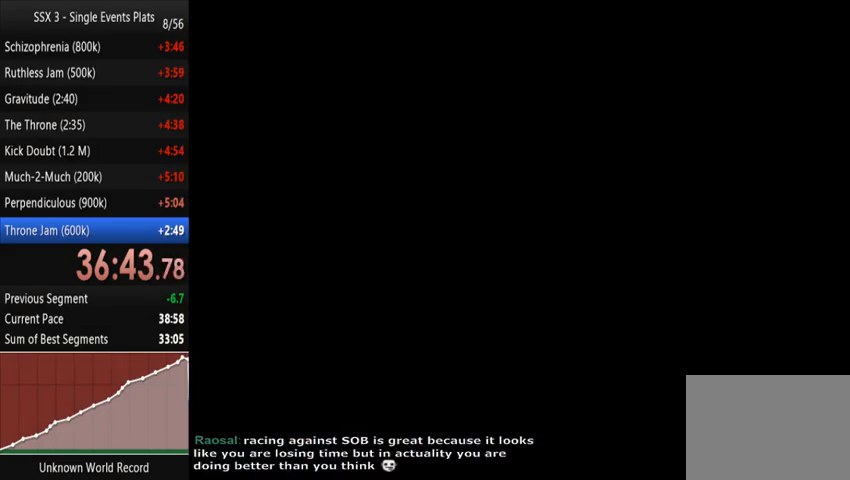
{"buttons": [], "left_stick": "center", "right_stick": "center", "events": [[33, "CROSS", "down"], [67, "CROSS", "up"], [100, "CROSS", "down"], [133, "CROSS", "up"], [200, "CROSS", "down"], [233, "CROSS", "up"], [300, "CROSS", "down"], [333, "CROSS", "up"], [367, "CROSS", "down"], [400, "CROSS", "up"], [467, "CROSS", "down"], [500, "CROSS", "up"]]}
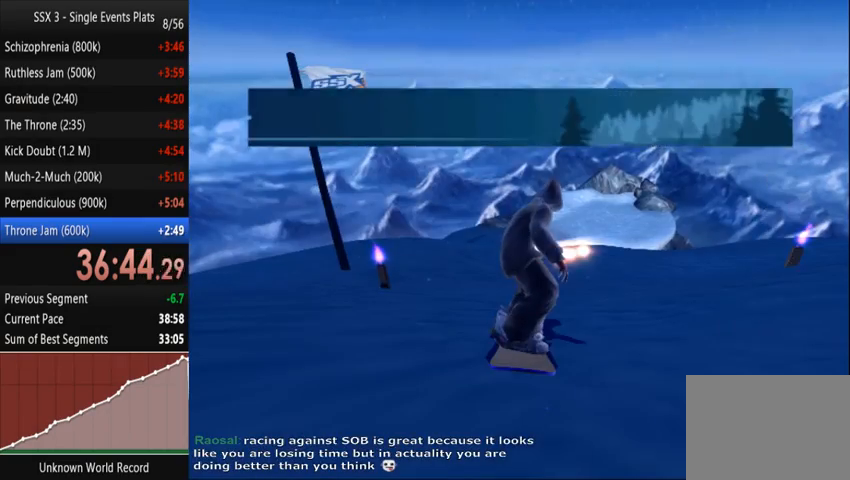
{"buttons": [], "left_stick": "center", "right_stick": "center", "events": [[33, "CROSS", "down"], [67, "CROSS", "up"], [133, "CROSS", "down"], [167, "CROSS", "up"], [200, "CROSS", "down"], [233, "CROSS", "up"], [367, "CROSS", "down"], [433, "CROSS", "up"]]}
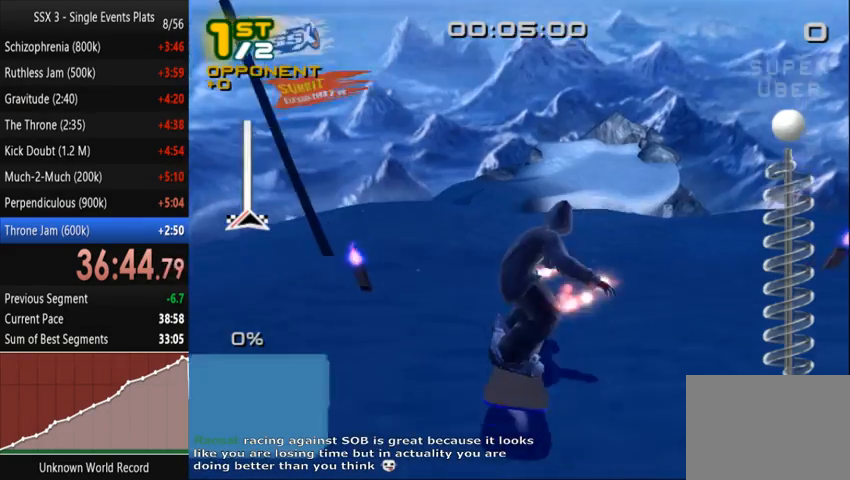
{"buttons": ["SQUARE"], "left_stick": "right", "right_stick": "center", "events": [[300, "SQUARE", "down"], [300, "left_stick", "right"]]}
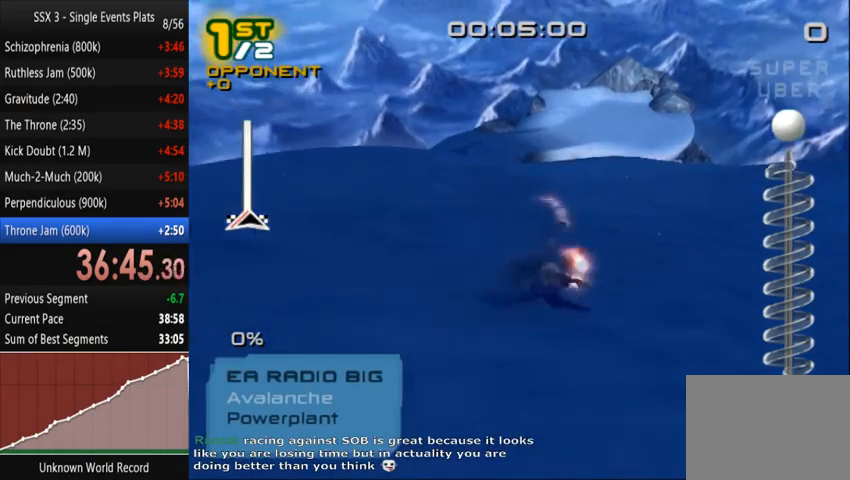
{"buttons": ["CROSS", "SQUARE"], "left_stick": "right", "right_stick": "center", "events": [[67, "R2", "down"], [200, "R2", "up"], [367, "CROSS", "down"]]}